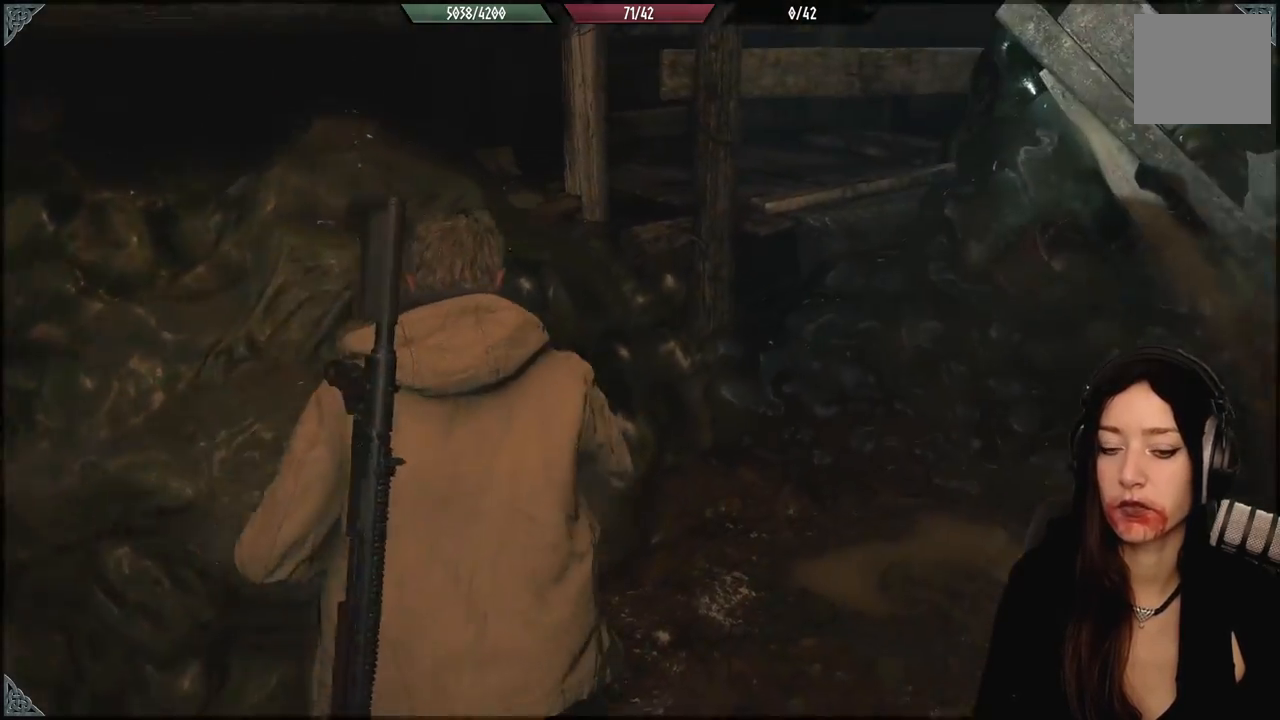
Gameplay with a controller (Xbox layout); each line is a JSON object with the inputs held at the frame after it. "events" lists button and stick changes between this image and that frame as [ms after this image, input, new state], when the widget could be followed in between.
{"buttons": [], "left_stick": "up", "right_stick": "center", "events": [[117, "left_stick", "center"], [400, "left_stick", "up"], [417, "right_stick", "center"]]}
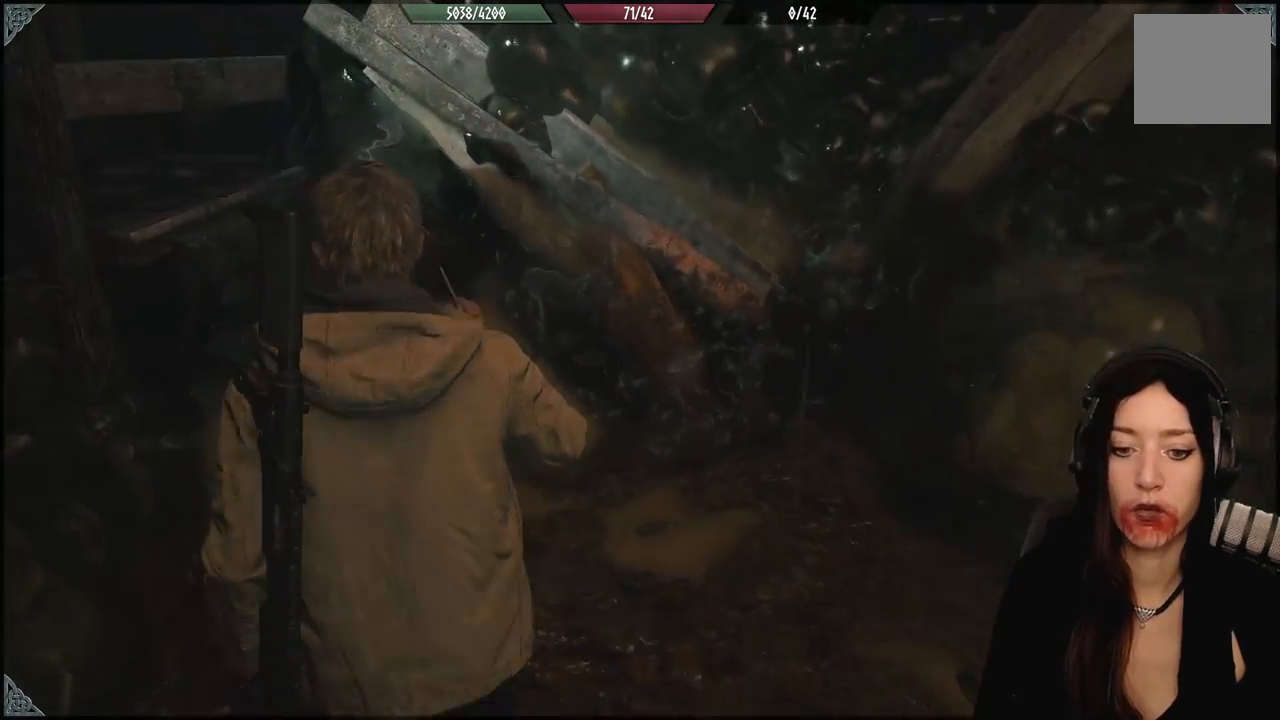
{"buttons": [], "left_stick": "up-left", "right_stick": "center", "events": [[200, "right_stick", "right"], [233, "left_stick", "center"], [483, "left_stick", "up-left"], [483, "right_stick", "center"]]}
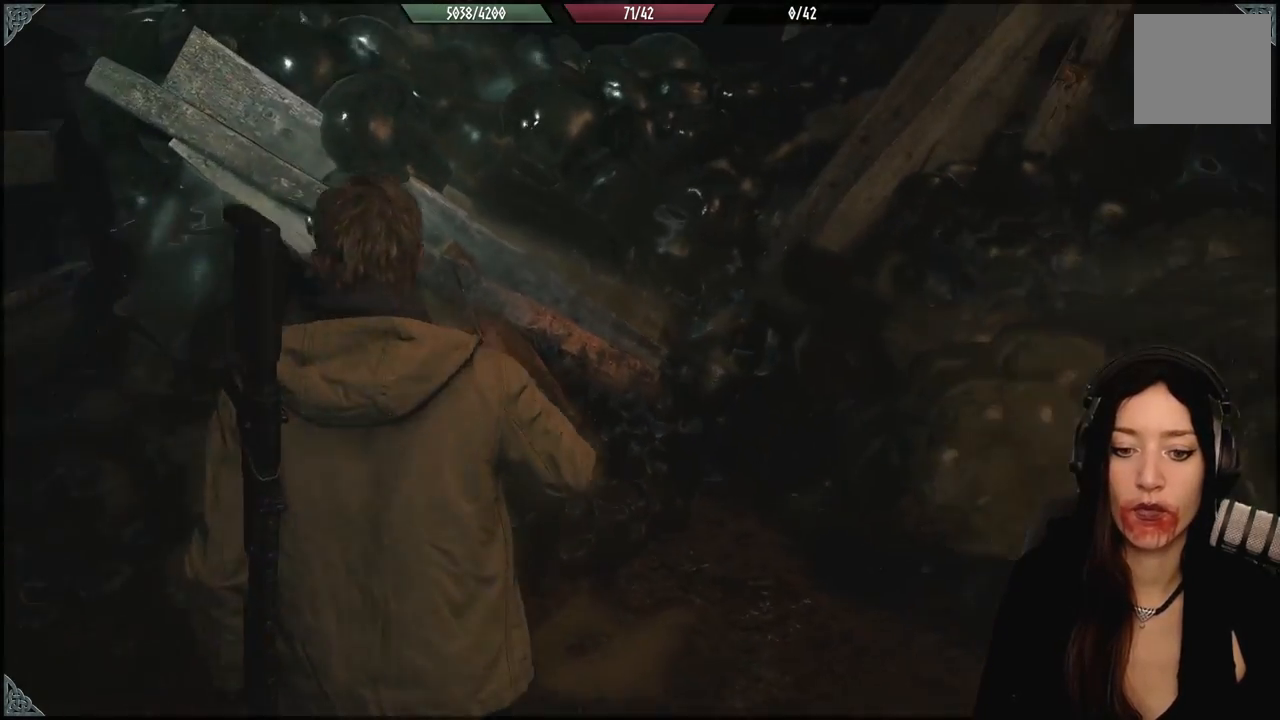
{"buttons": [], "left_stick": "up-left", "right_stick": "center", "events": []}
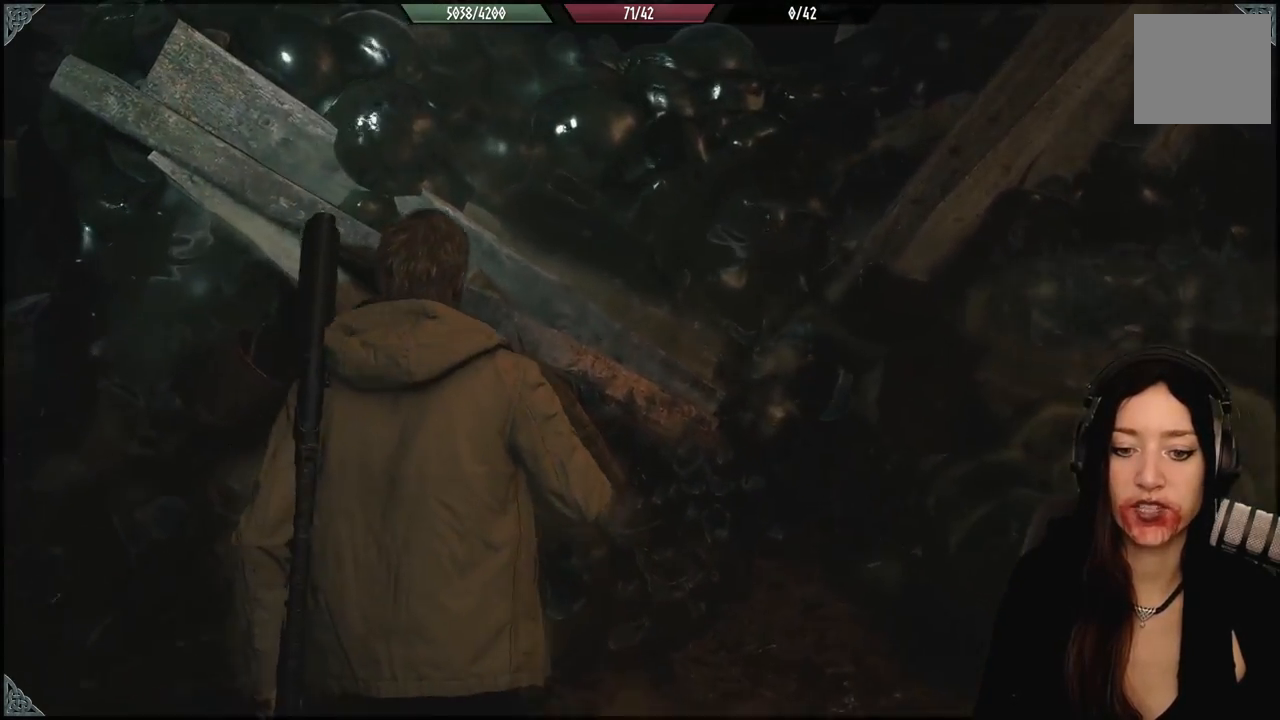
{"buttons": [], "left_stick": "center", "right_stick": "right", "events": [[183, "left_stick", "center"], [250, "left_stick", "left"], [367, "right_stick", "right"], [450, "left_stick", "center"]]}
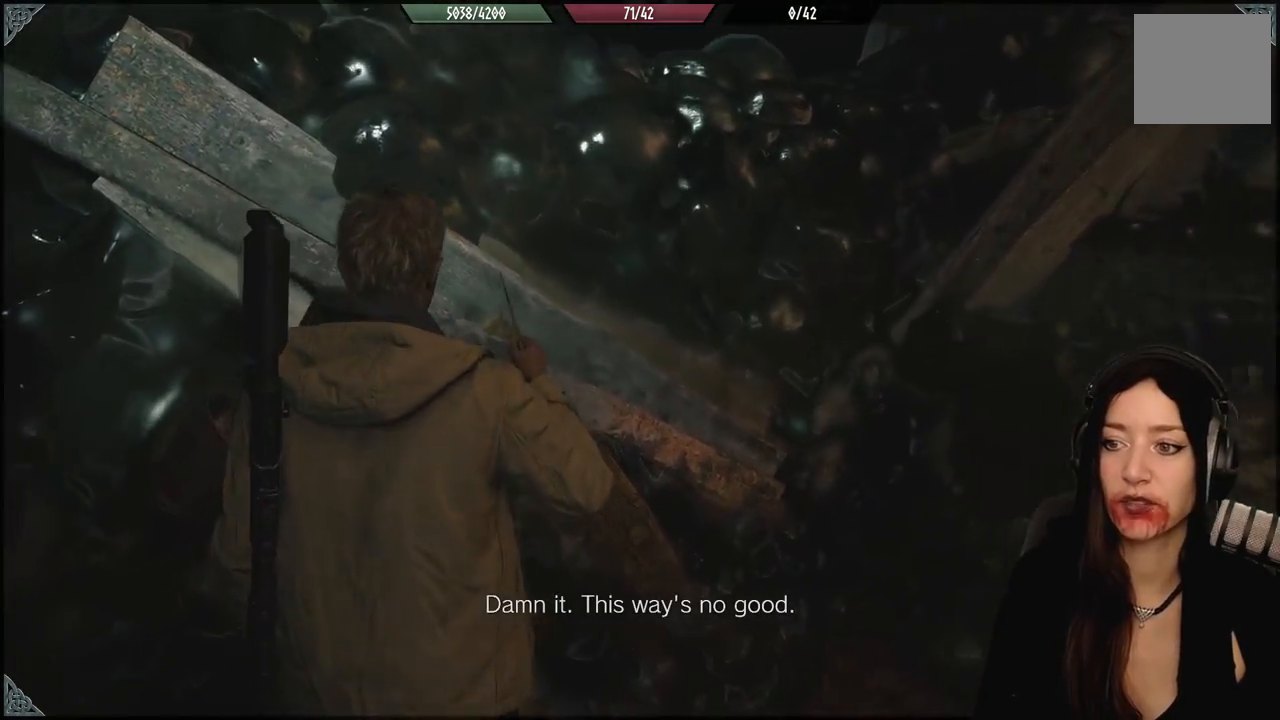
{"buttons": [], "left_stick": "down-right", "right_stick": "right", "events": [[117, "right_stick", "center"], [233, "left_stick", "down-right"], [233, "right_stick", "right"]]}
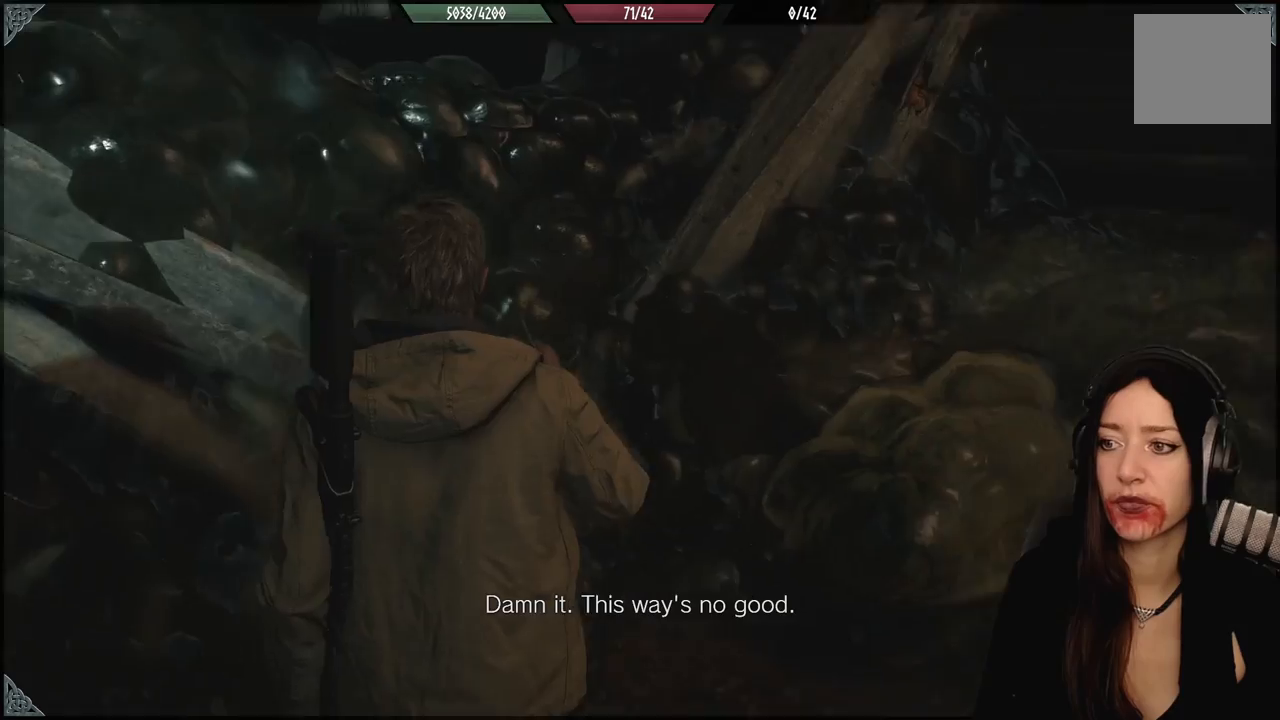
{"buttons": [], "left_stick": "up-right", "right_stick": "center", "events": [[50, "left_stick", "right"], [300, "left_stick", "up-right"], [400, "right_stick", "center"]]}
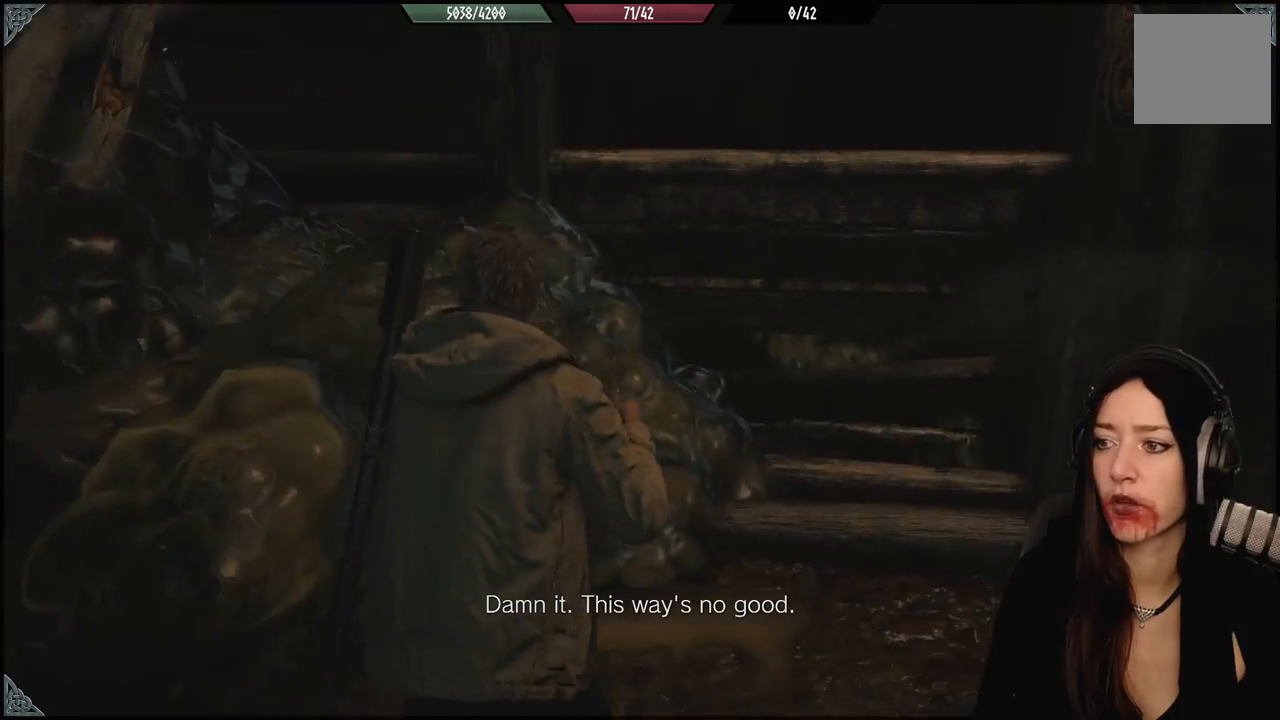
{"buttons": ["R2"], "left_stick": "up-left", "right_stick": "down-left", "events": [[150, "left_stick", "up"], [183, "right_stick", "down-left"], [250, "left_stick", "up-left"], [367, "R2", "down"]]}
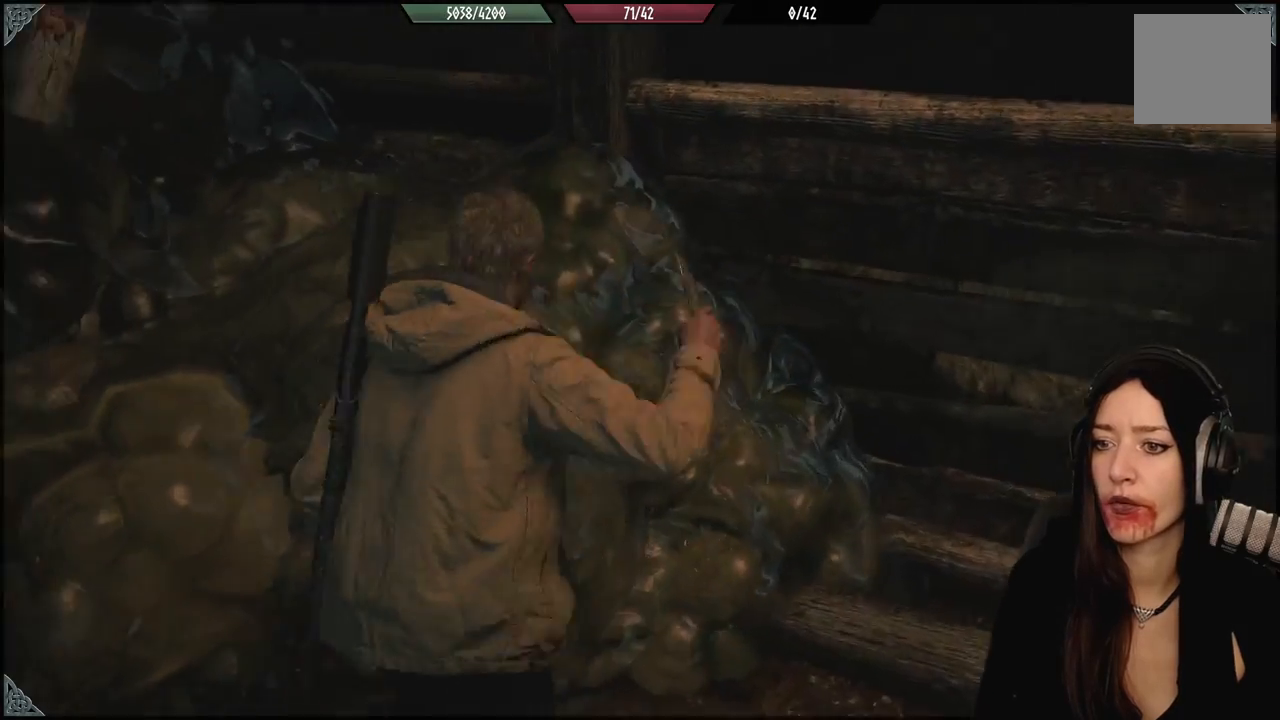
{"buttons": [], "left_stick": "down-right", "right_stick": "right", "events": [[17, "R2", "up"], [50, "left_stick", "down-right"], [50, "right_stick", "center"], [133, "right_stick", "right"]]}
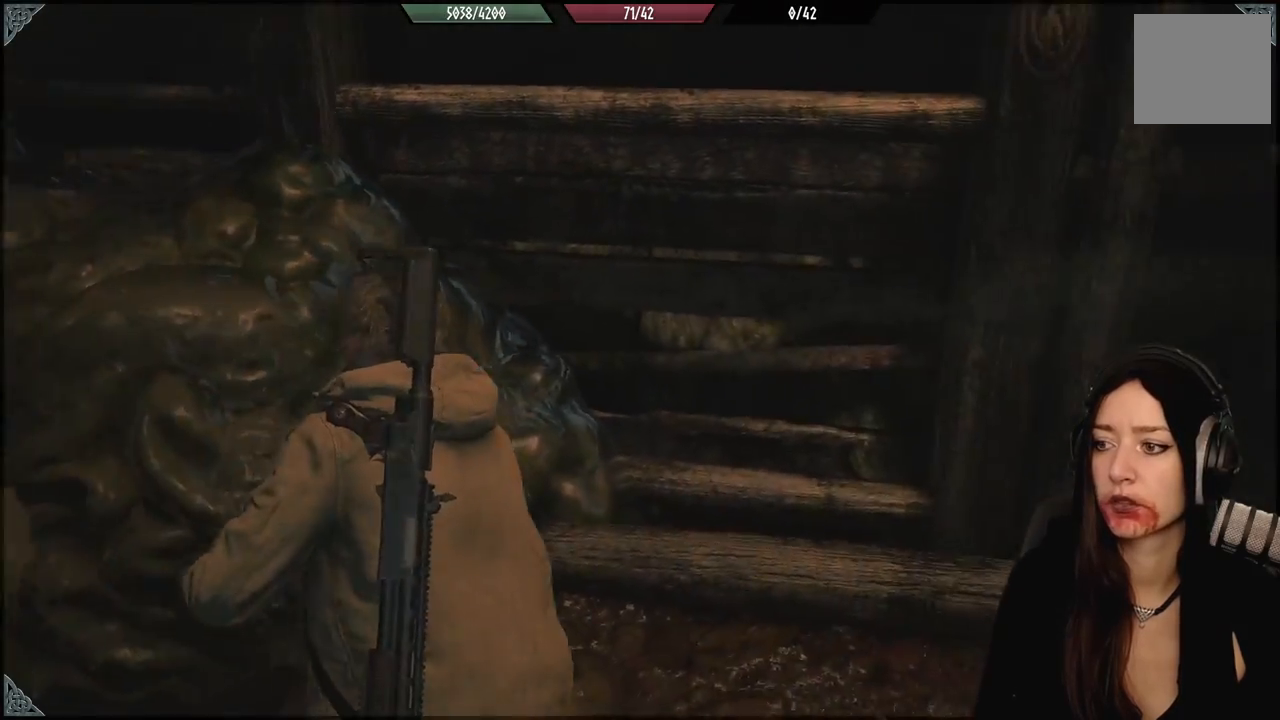
{"buttons": [], "left_stick": "up-left", "right_stick": "up", "events": [[100, "left_stick", "up"], [133, "right_stick", "center"], [367, "right_stick", "up"], [417, "left_stick", "up-left"]]}
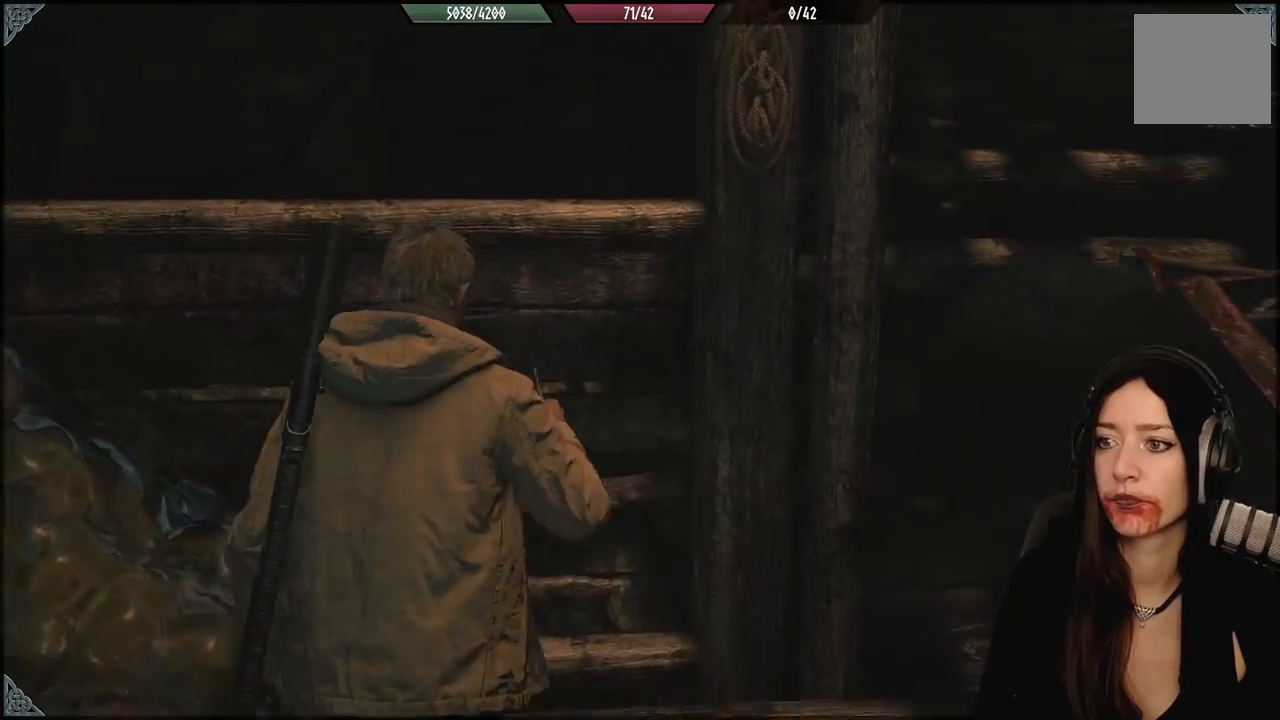
{"buttons": [], "left_stick": "down-right", "right_stick": "right", "events": [[183, "right_stick", "center"], [267, "left_stick", "up"], [367, "left_stick", "right"], [383, "right_stick", "right"], [450, "left_stick", "down-right"]]}
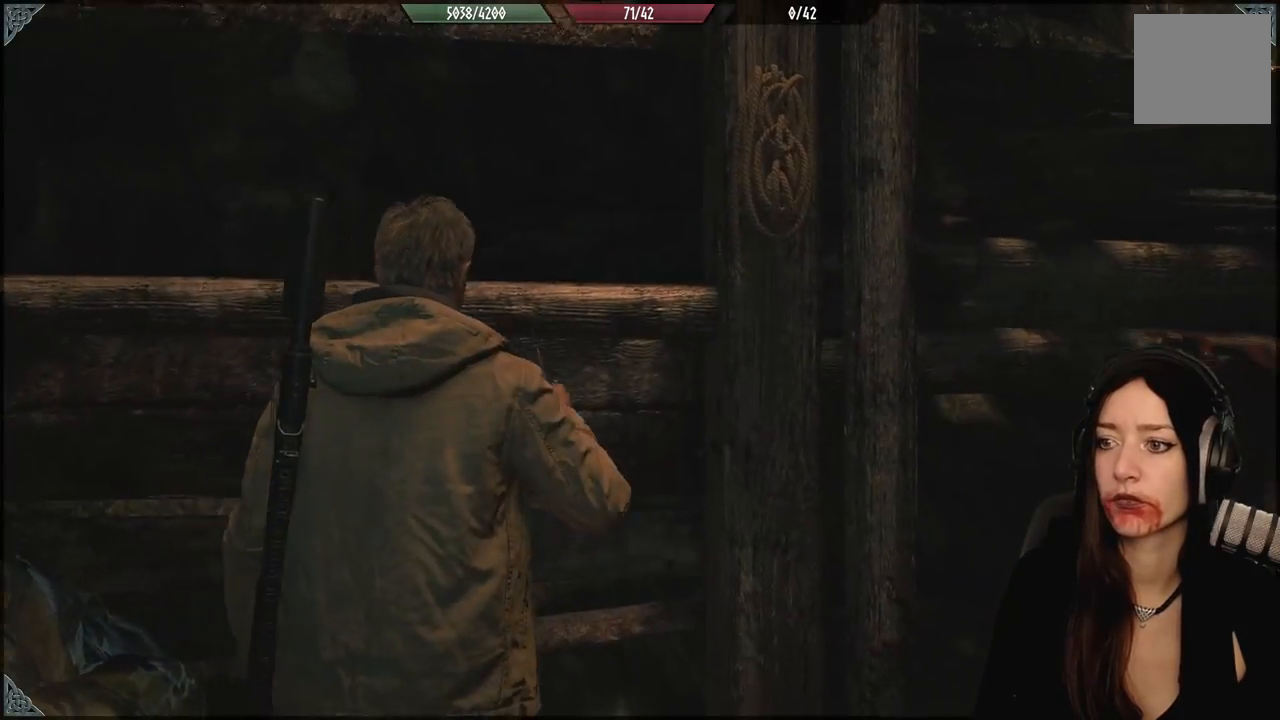
{"buttons": [], "left_stick": "down-right", "right_stick": "center", "events": [[133, "right_stick", "down-right"], [450, "right_stick", "center"]]}
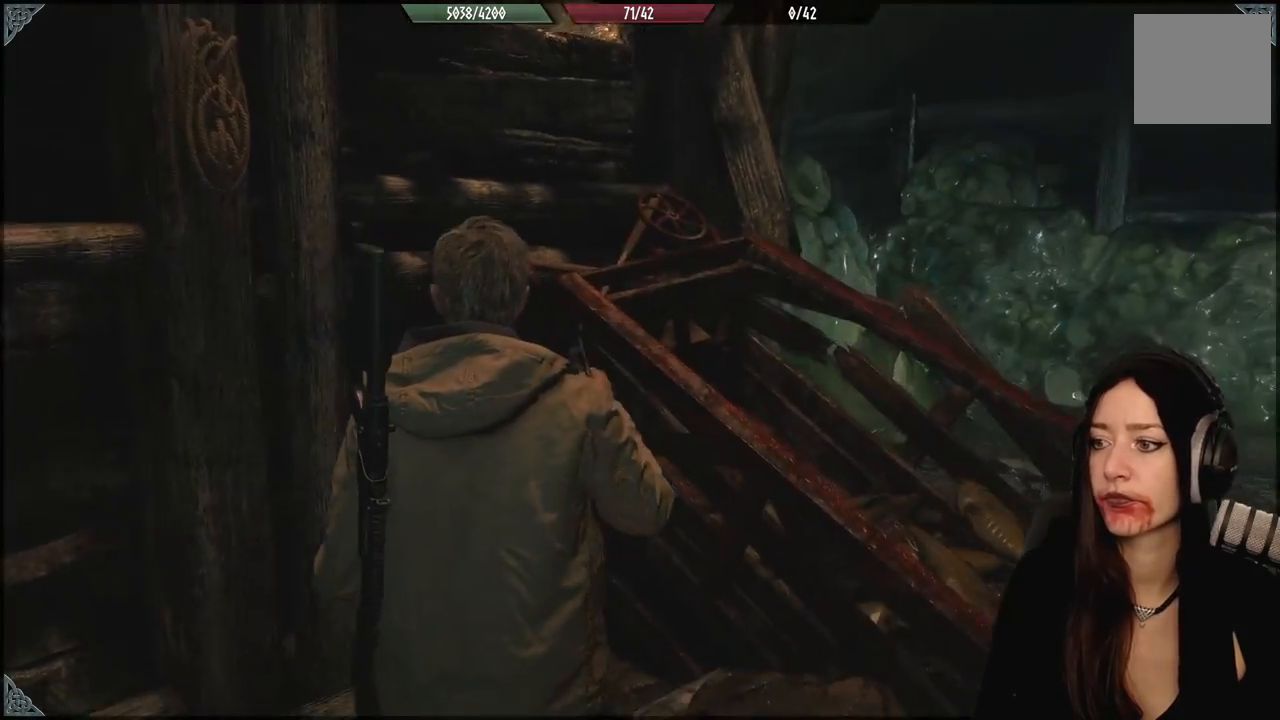
{"buttons": [], "left_stick": "down-right", "right_stick": "left", "events": [[150, "right_stick", "up-left"], [467, "right_stick", "left"]]}
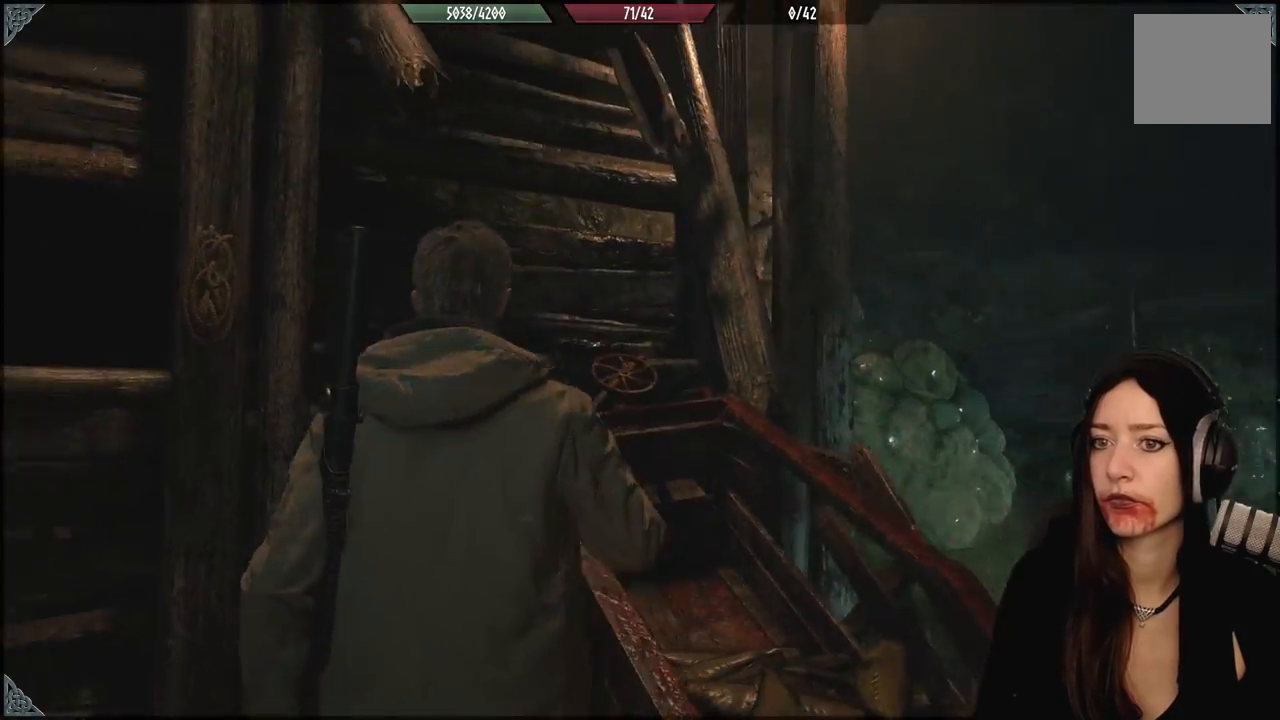
{"buttons": [], "left_stick": "center", "right_stick": "center", "events": [[50, "left_stick", "left"], [183, "right_stick", "center"], [217, "left_stick", "center"]]}
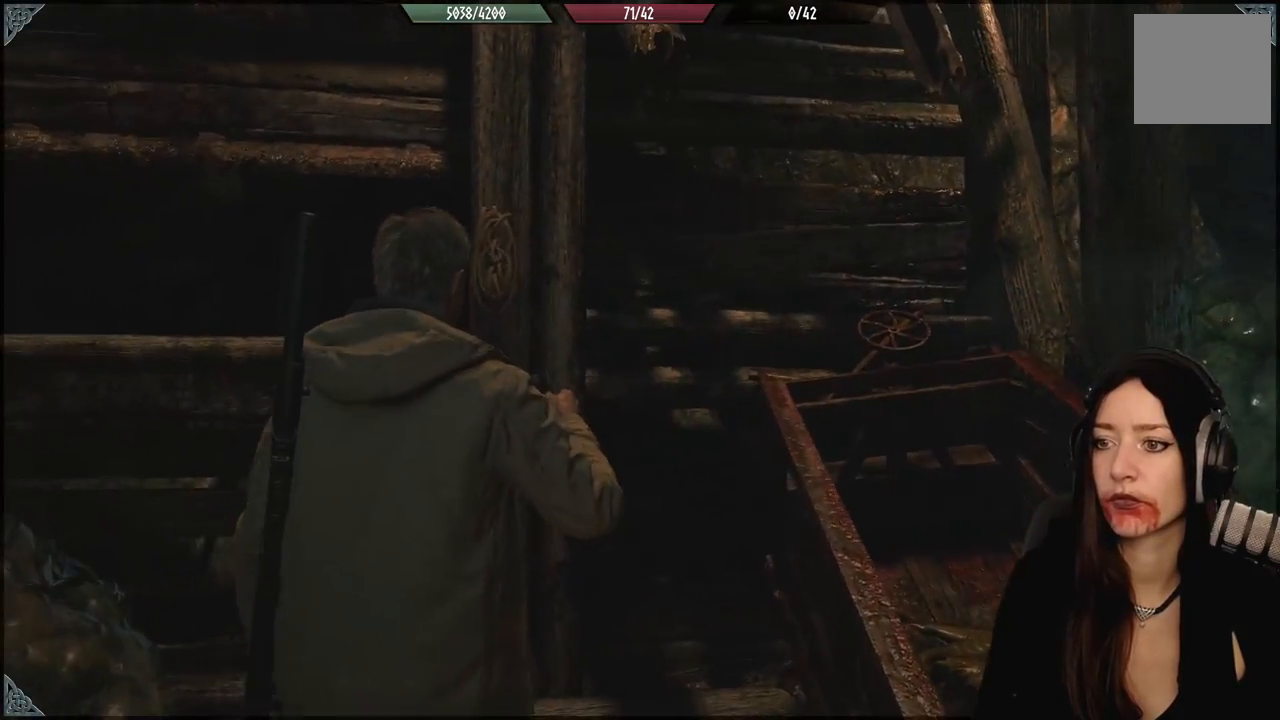
{"buttons": [], "left_stick": "down", "right_stick": "up-left", "events": [[67, "left_stick", "down"], [83, "right_stick", "up-left"]]}
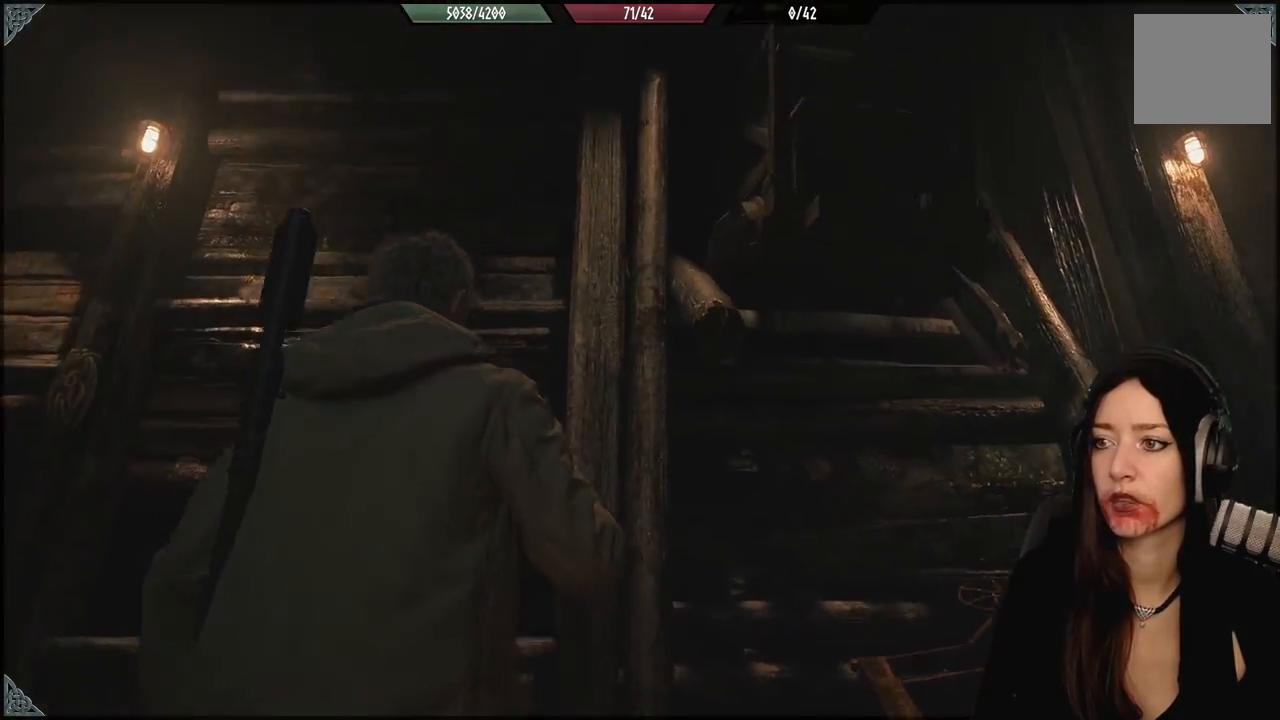
{"buttons": [], "left_stick": "down-right", "right_stick": "down-left", "events": [[33, "right_stick", "center"], [300, "left_stick", "down-right"], [350, "right_stick", "down-left"]]}
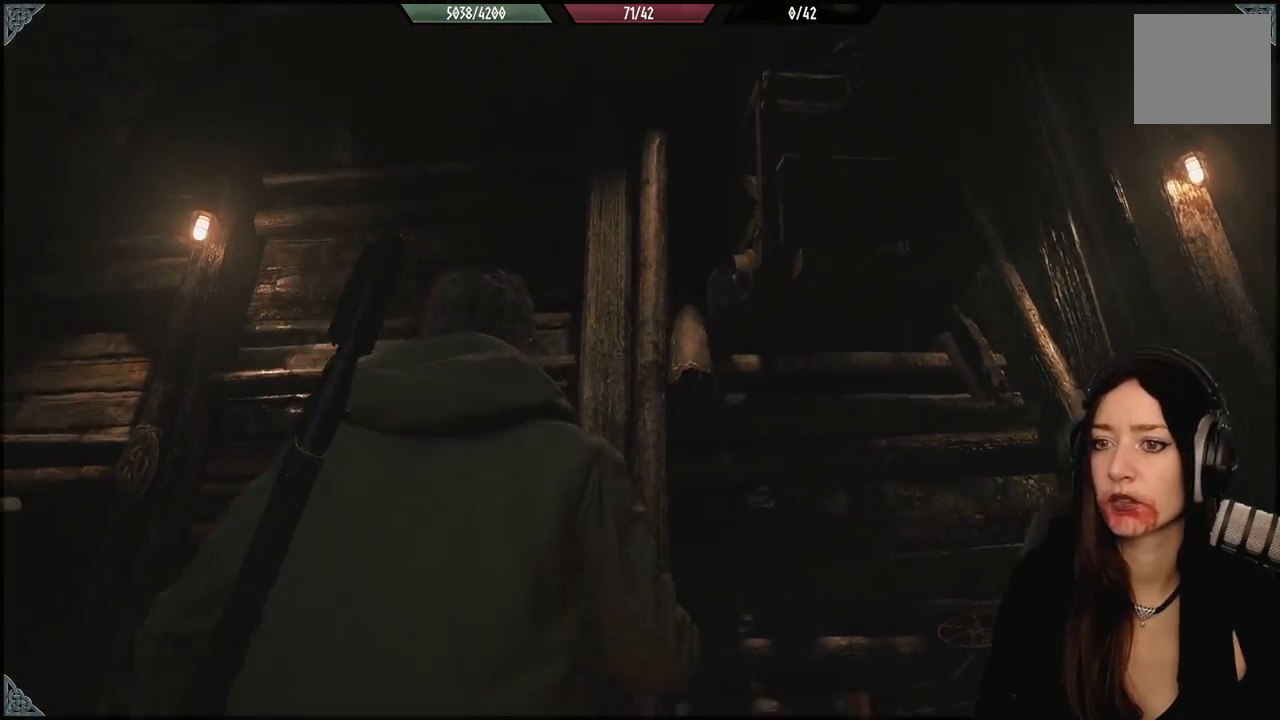
{"buttons": [], "left_stick": "down-right", "right_stick": "center", "events": [[167, "right_stick", "center"]]}
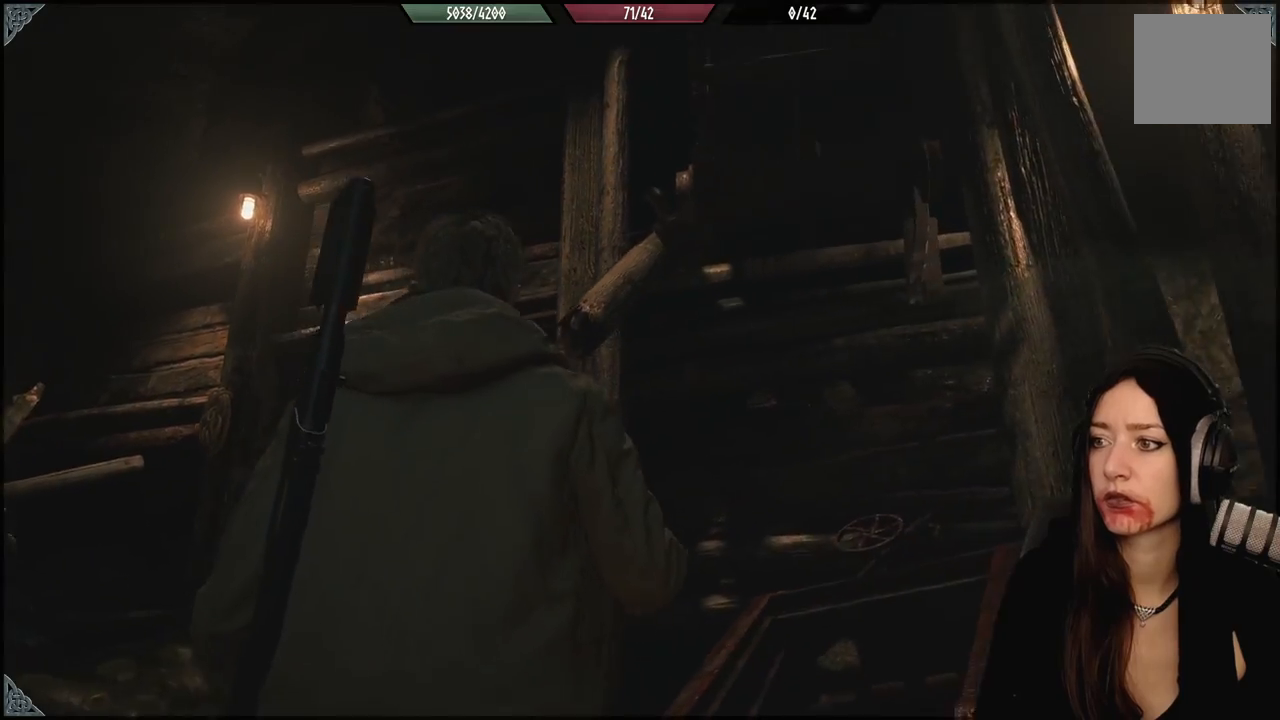
{"buttons": [], "left_stick": "center", "right_stick": "down-right", "events": [[67, "right_stick", "down"], [250, "left_stick", "center"], [433, "right_stick", "down-right"]]}
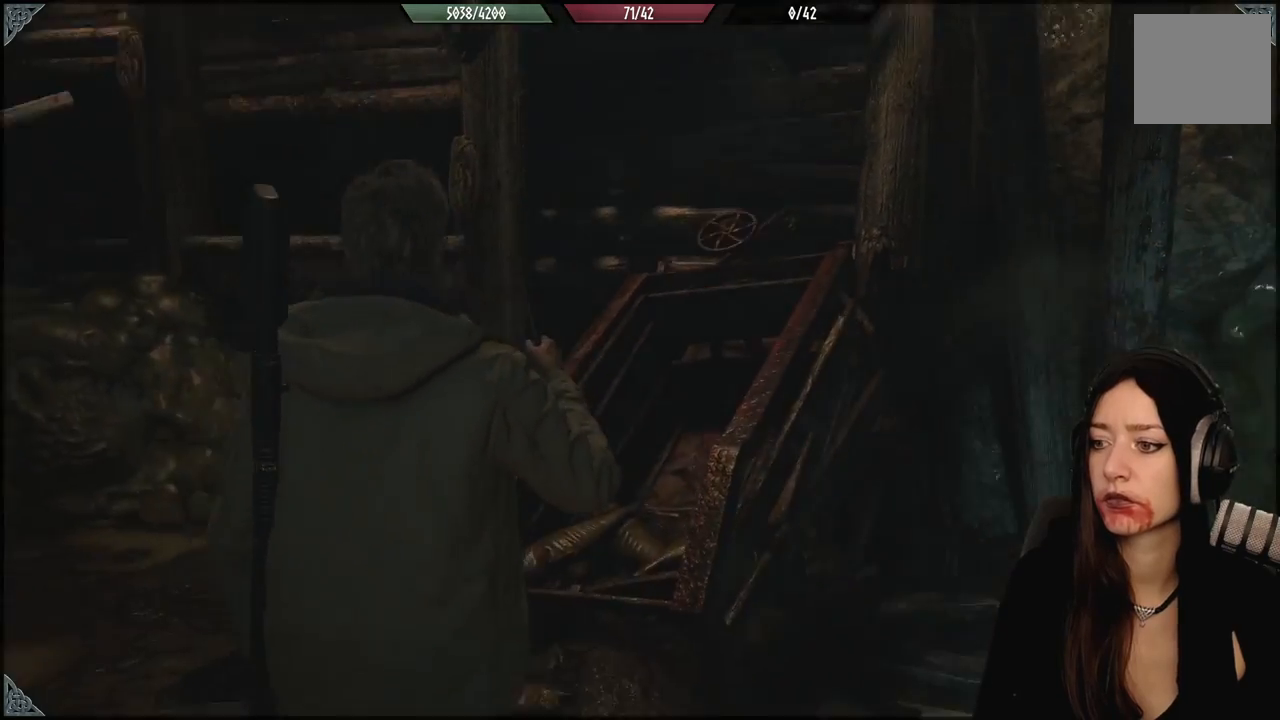
{"buttons": [], "left_stick": "right", "right_stick": "right", "events": [[33, "right_stick", "right"], [333, "left_stick", "right"]]}
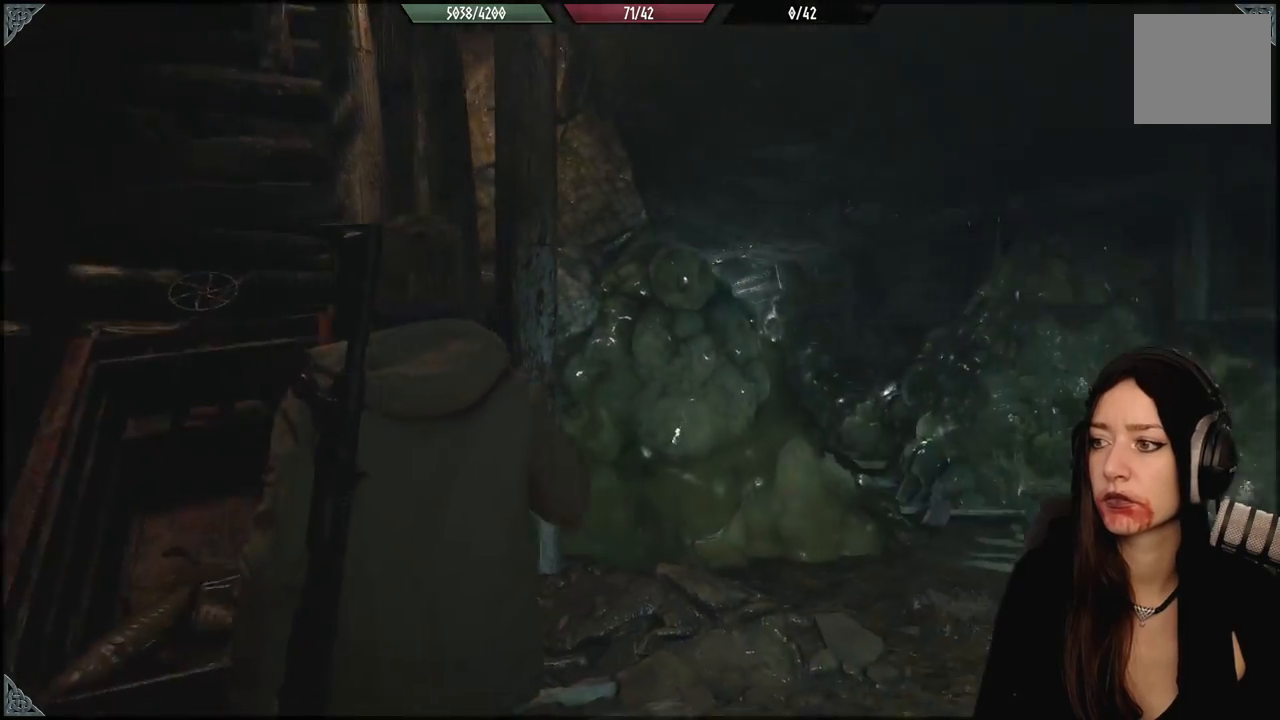
{"buttons": [], "left_stick": "center", "right_stick": "right", "events": [[83, "left_stick", "up"], [183, "right_stick", "center"], [433, "right_stick", "right"], [467, "left_stick", "center"]]}
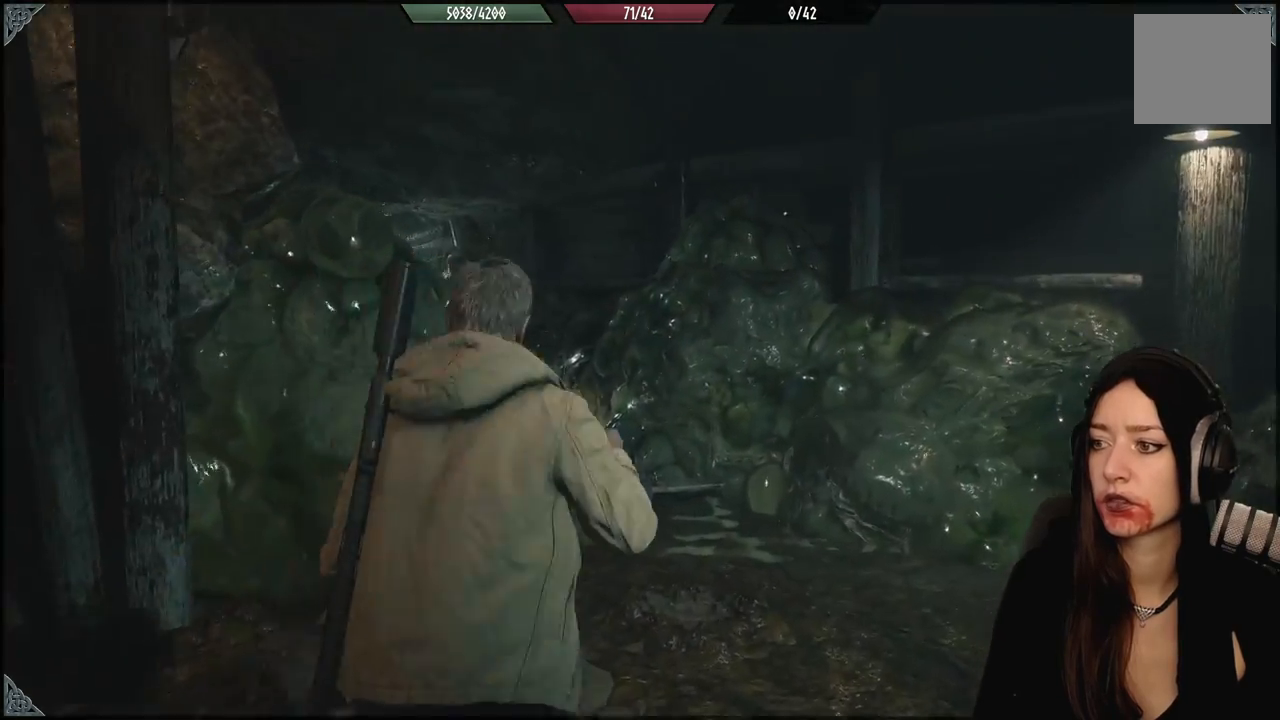
{"buttons": [], "left_stick": "up", "right_stick": "right", "events": [[250, "left_stick", "up"]]}
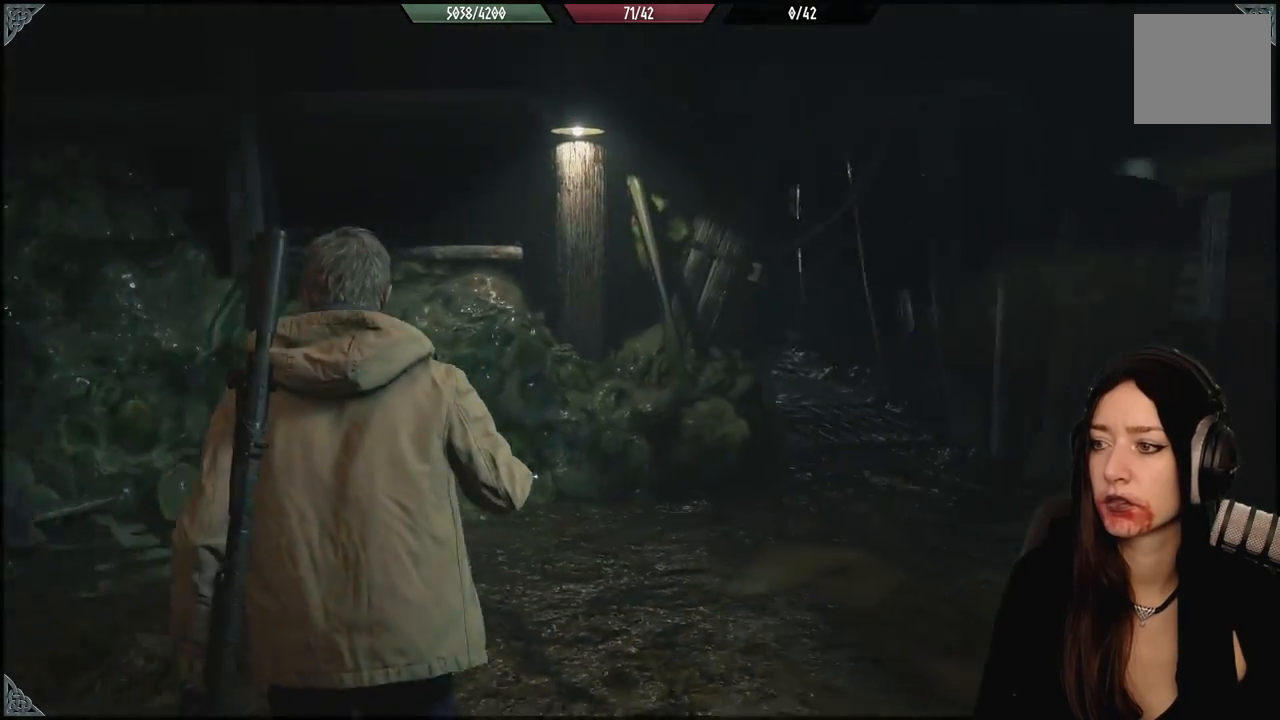
{"buttons": [], "left_stick": "up", "right_stick": "center", "events": [[183, "right_stick", "center"]]}
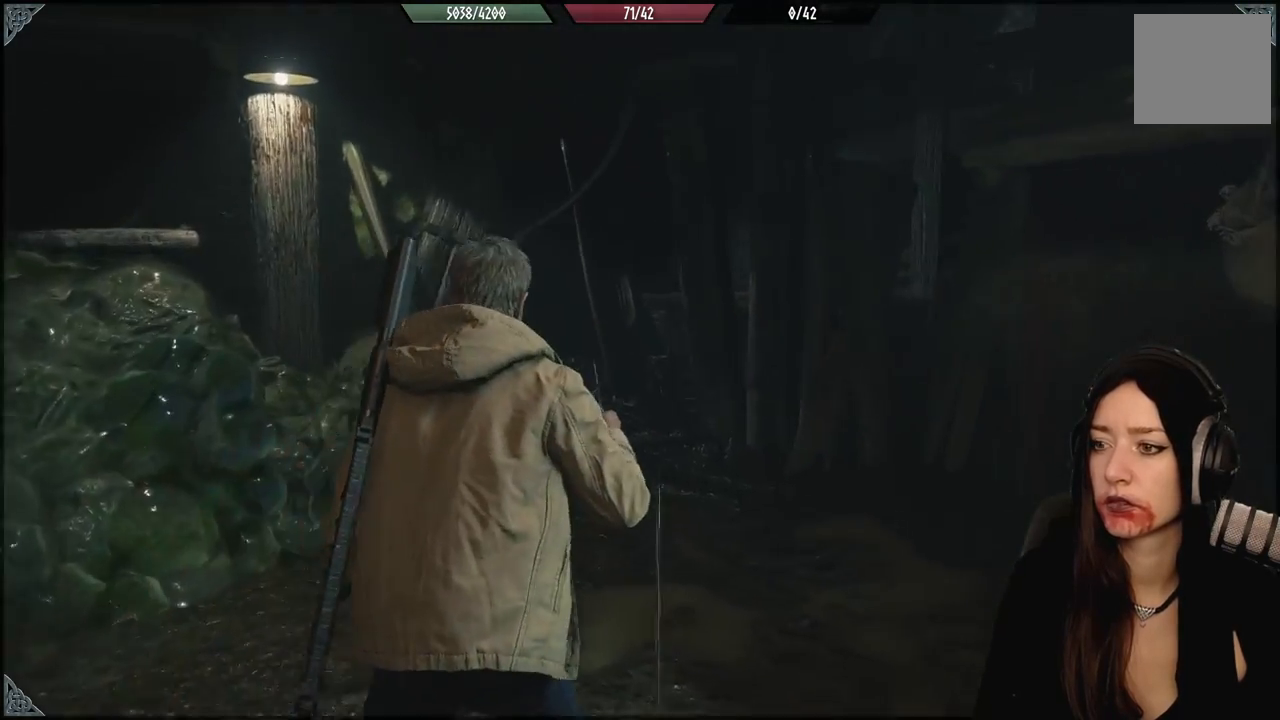
{"buttons": [], "left_stick": "up", "right_stick": "right", "events": [[33, "right_stick", "down-right"], [400, "right_stick", "right"]]}
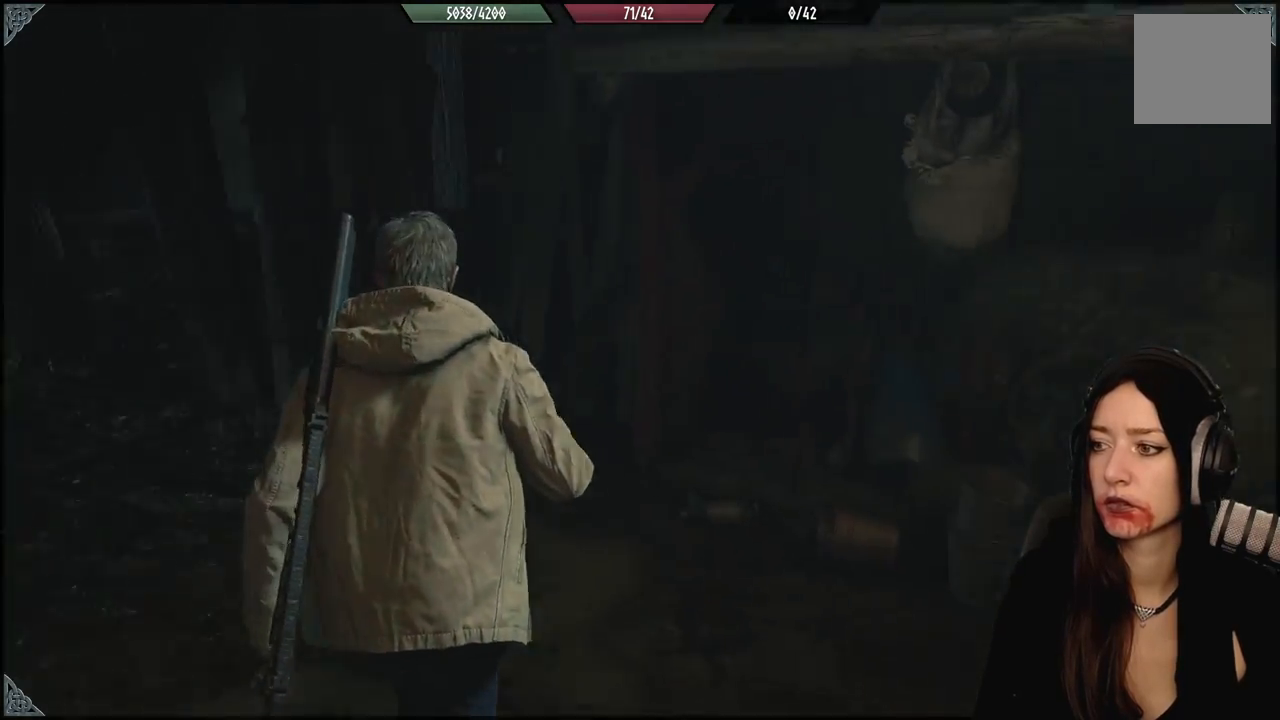
{"buttons": [], "left_stick": "down", "right_stick": "center", "events": [[17, "right_stick", "center"], [350, "left_stick", "center"], [450, "left_stick", "down"]]}
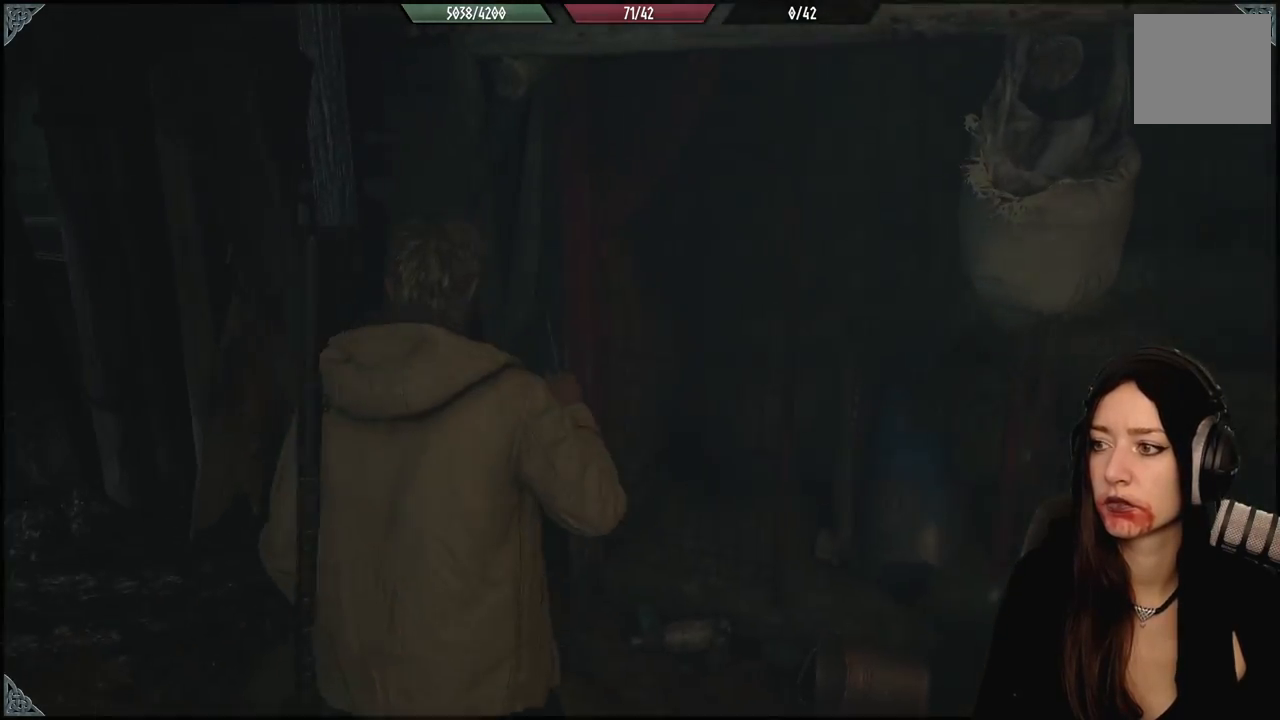
{"buttons": [], "left_stick": "up-left", "right_stick": "left", "events": [[133, "right_stick", "left"], [200, "left_stick", "up-left"]]}
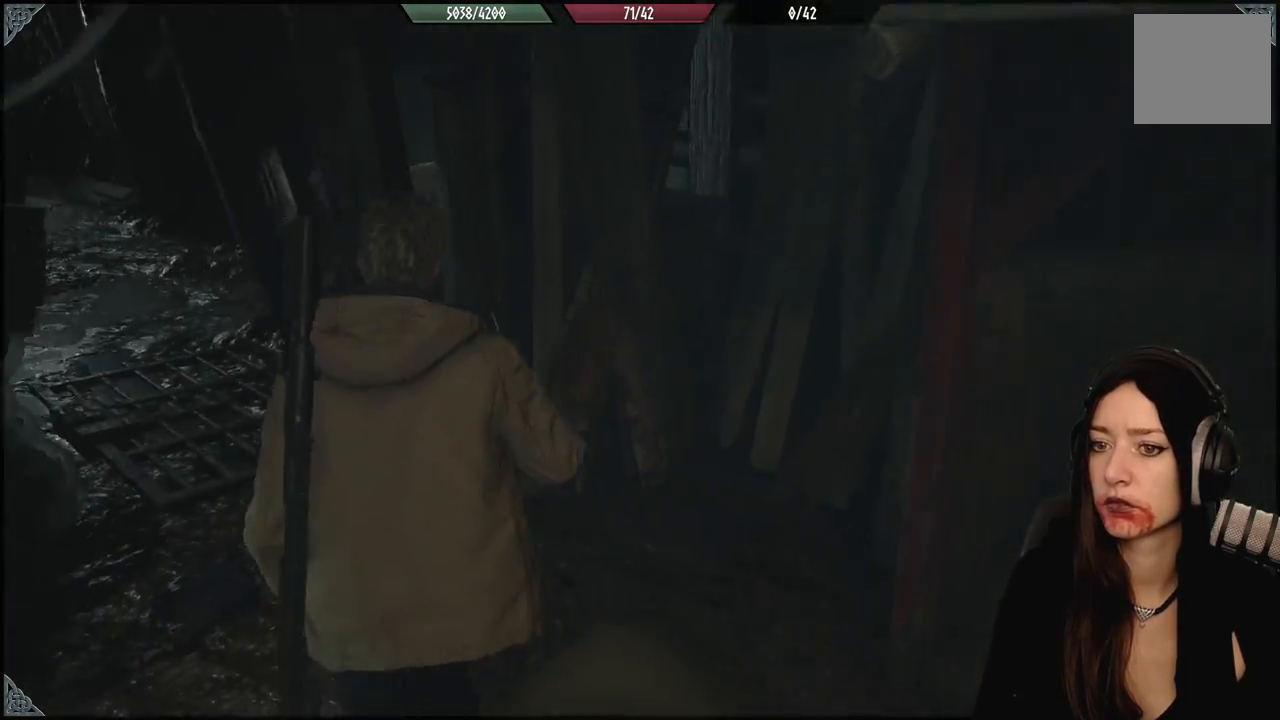
{"buttons": [], "left_stick": "center", "right_stick": "center", "events": [[183, "left_stick", "center"], [300, "right_stick", "center"]]}
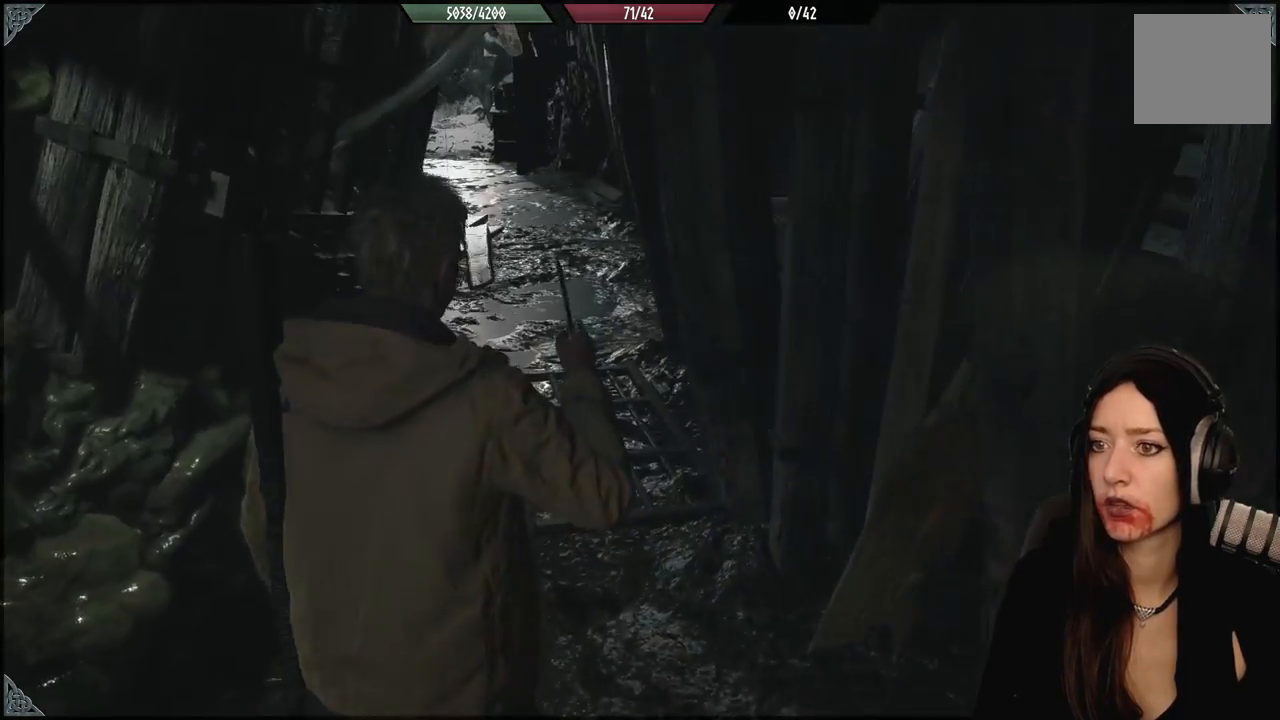
{"buttons": [], "left_stick": "down-left", "right_stick": "left", "events": [[67, "left_stick", "down"], [217, "left_stick", "center"], [250, "right_stick", "up-left"], [350, "left_stick", "down"], [417, "left_stick", "down-left"], [450, "right_stick", "left"]]}
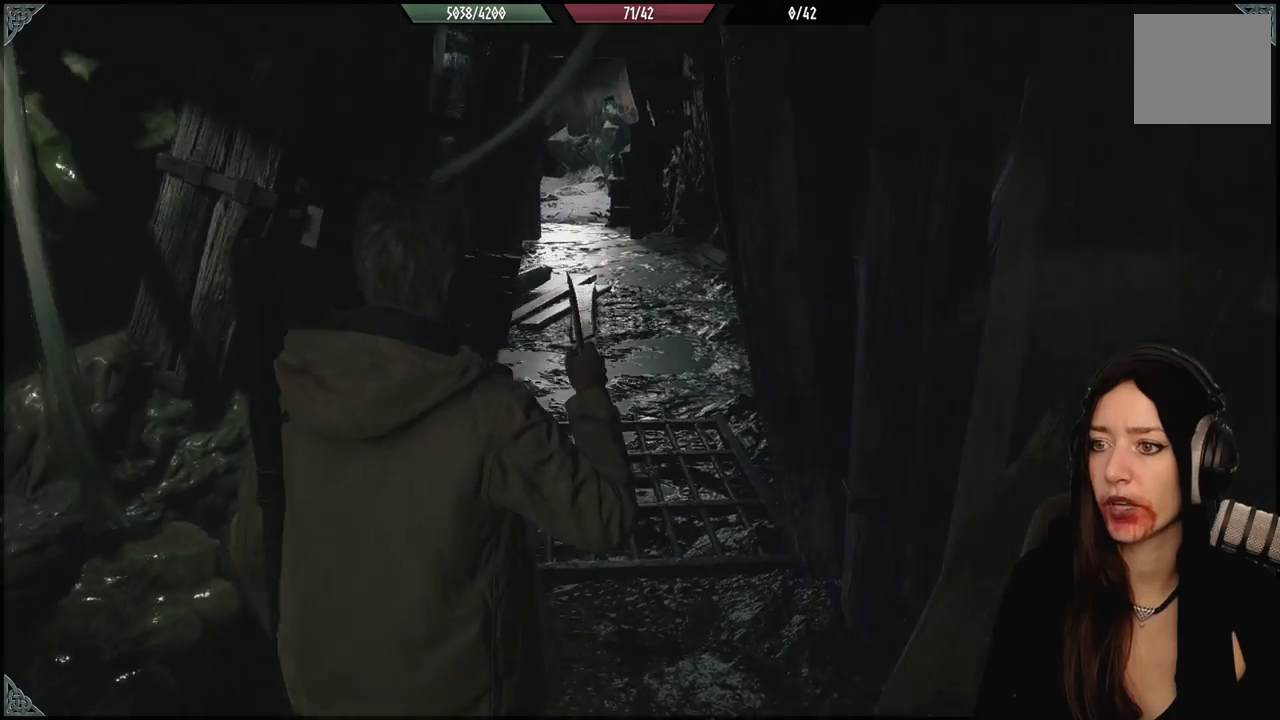
{"buttons": [], "left_stick": "up-left", "right_stick": "left", "events": [[367, "left_stick", "left"], [483, "left_stick", "up-left"]]}
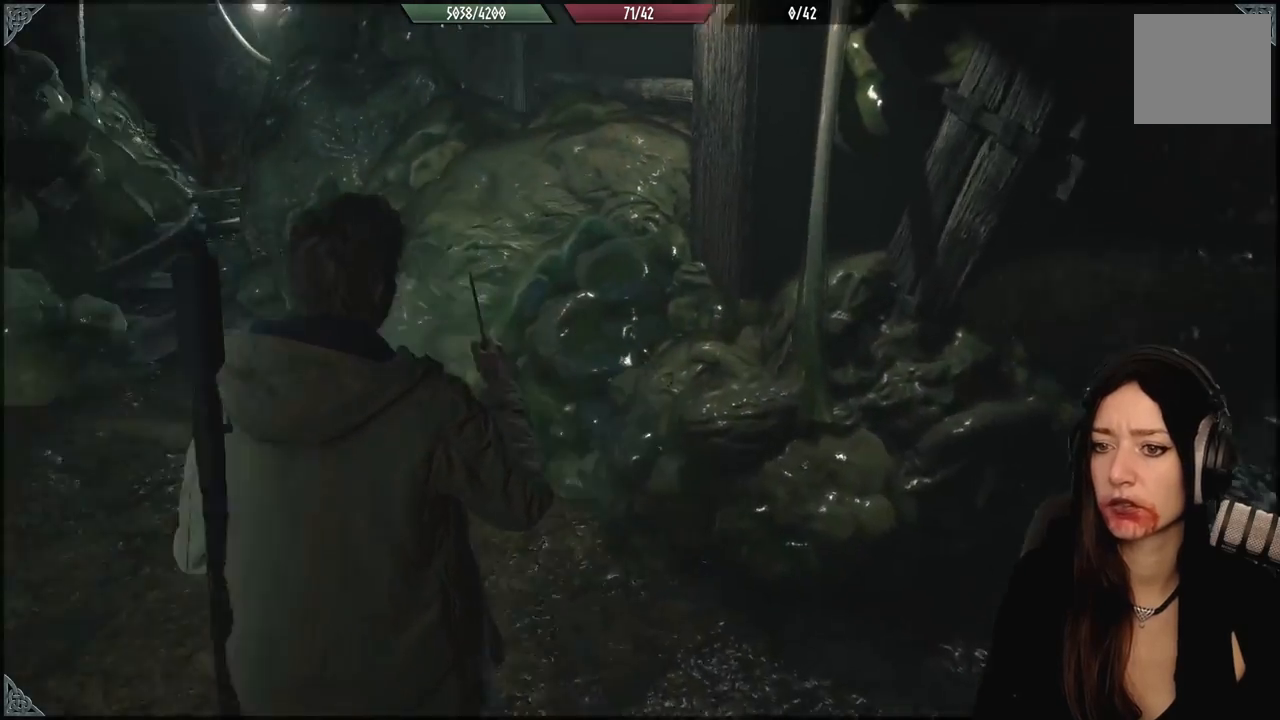
{"buttons": [], "left_stick": "center", "right_stick": "center", "events": [[67, "right_stick", "center"], [117, "left_stick", "center"]]}
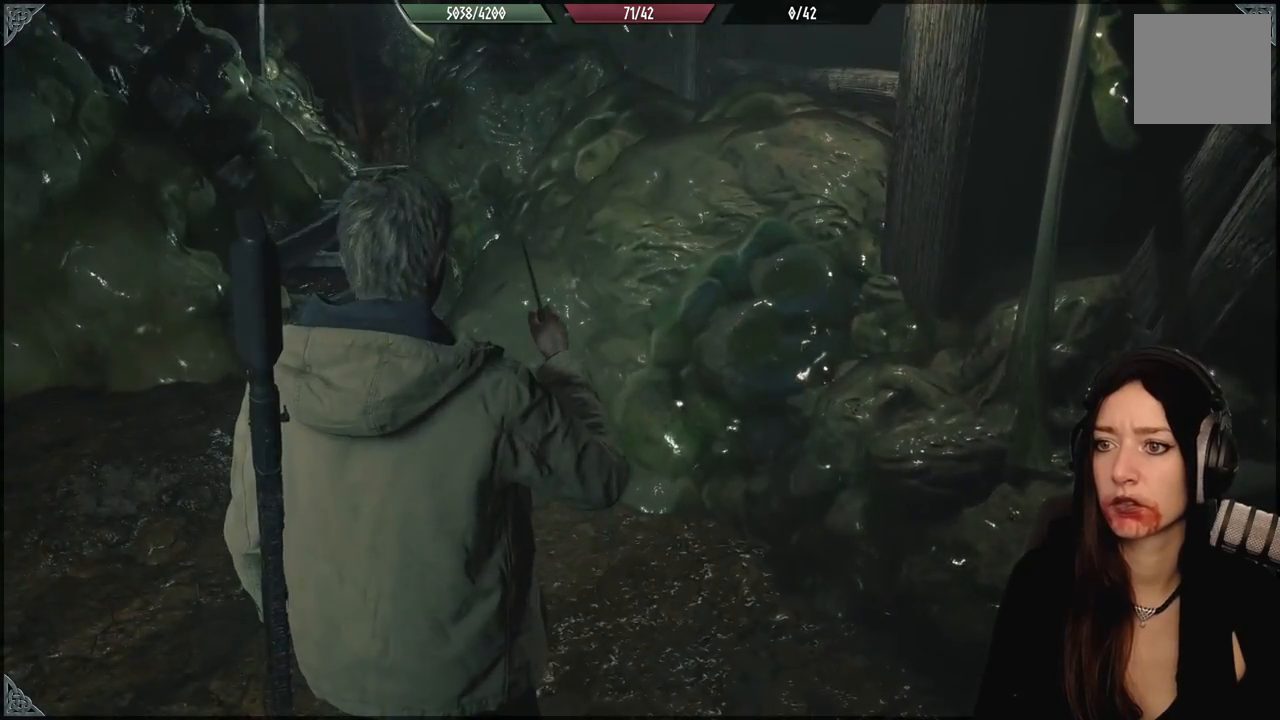
{"buttons": [], "left_stick": "right", "right_stick": "right", "events": [[150, "right_stick", "right"], [183, "left_stick", "down-right"], [383, "left_stick", "right"]]}
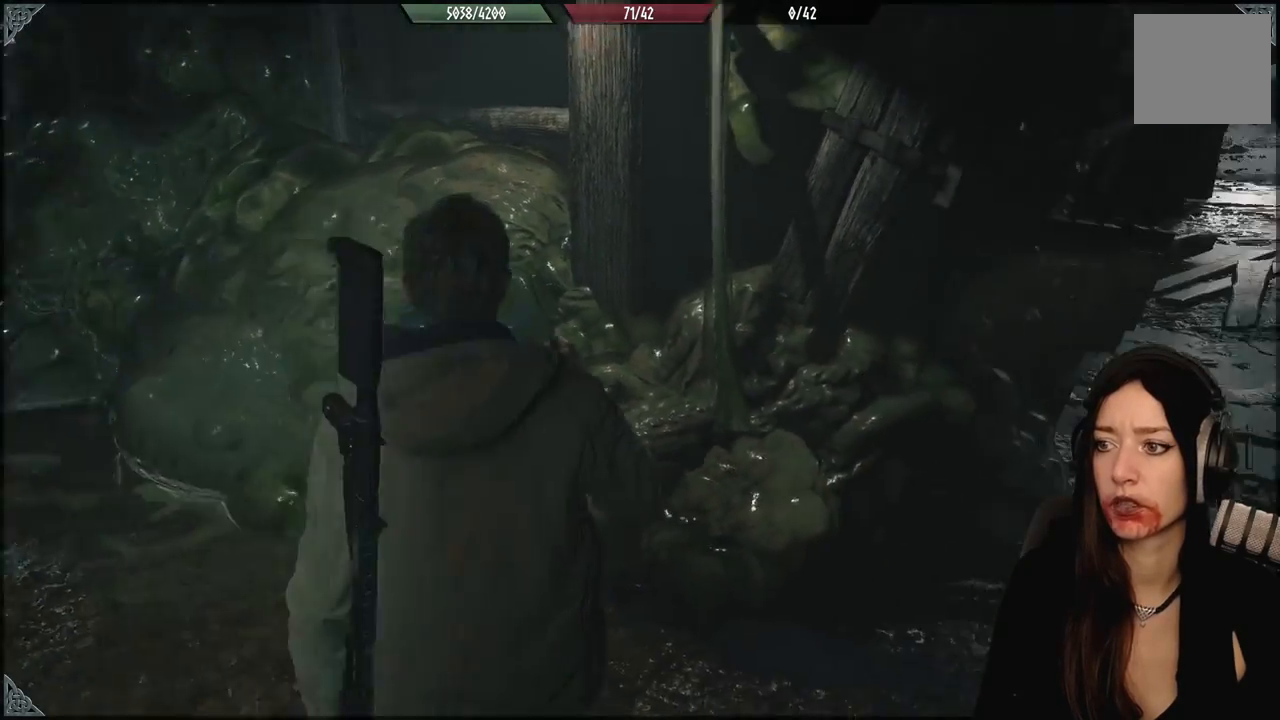
{"buttons": [], "left_stick": "up", "right_stick": "center", "events": [[133, "left_stick", "center"], [333, "right_stick", "center"], [483, "left_stick", "up"]]}